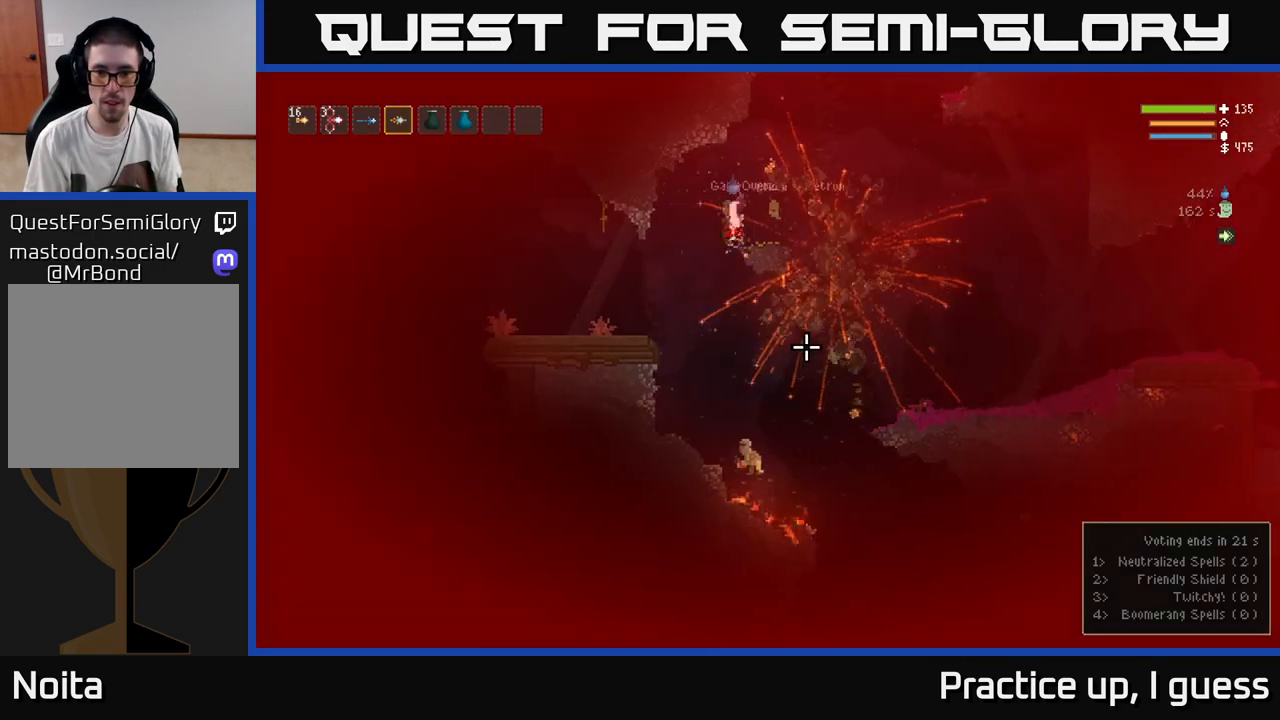
Gameplay with a controller (Xbox layout); each line is a JSON object with the inputs held at the frame after it. "events" lists button and stick changes between this image and that frame as [ms after this image, input, new state], when the widget could be followed in between.
{"buttons": ["L2"], "left_stick": "right", "right_stick": "down", "events": [[17, "R2", "up"], [150, "L2", "up"], [167, "left_stick", "center"], [333, "right_stick", "down"], [483, "L2", "down"], [500, "left_stick", "right"]]}
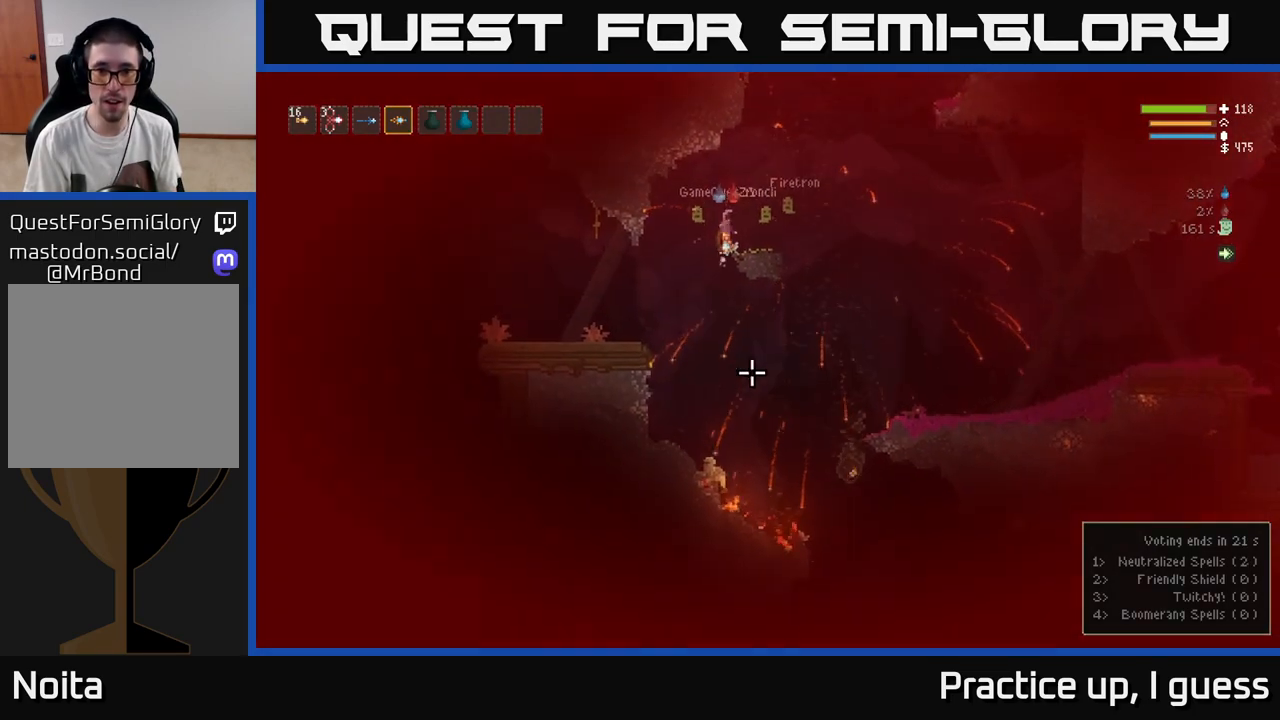
{"buttons": [], "left_stick": "left", "right_stick": "down", "events": [[300, "left_stick", "up"], [350, "L2", "up"], [350, "left_stick", "left"]]}
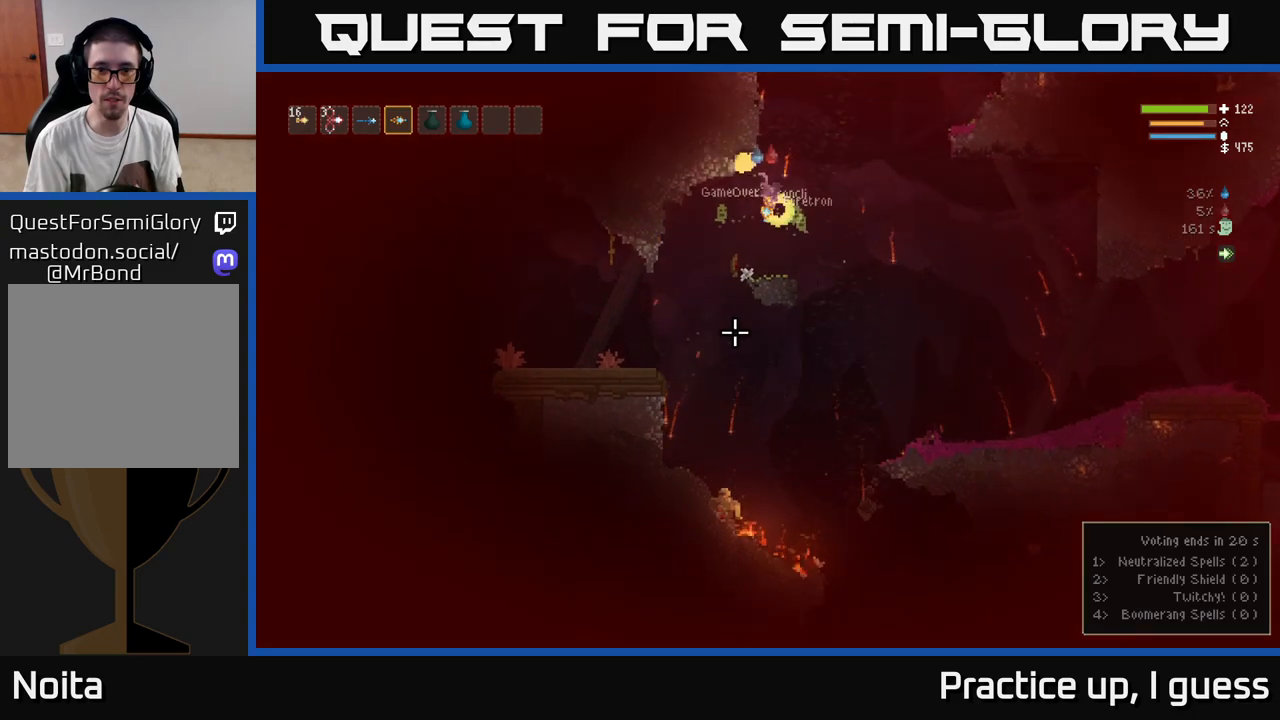
{"buttons": ["R2"], "left_stick": "center", "right_stick": "down", "events": [[417, "left_stick", "center"], [450, "R2", "down"]]}
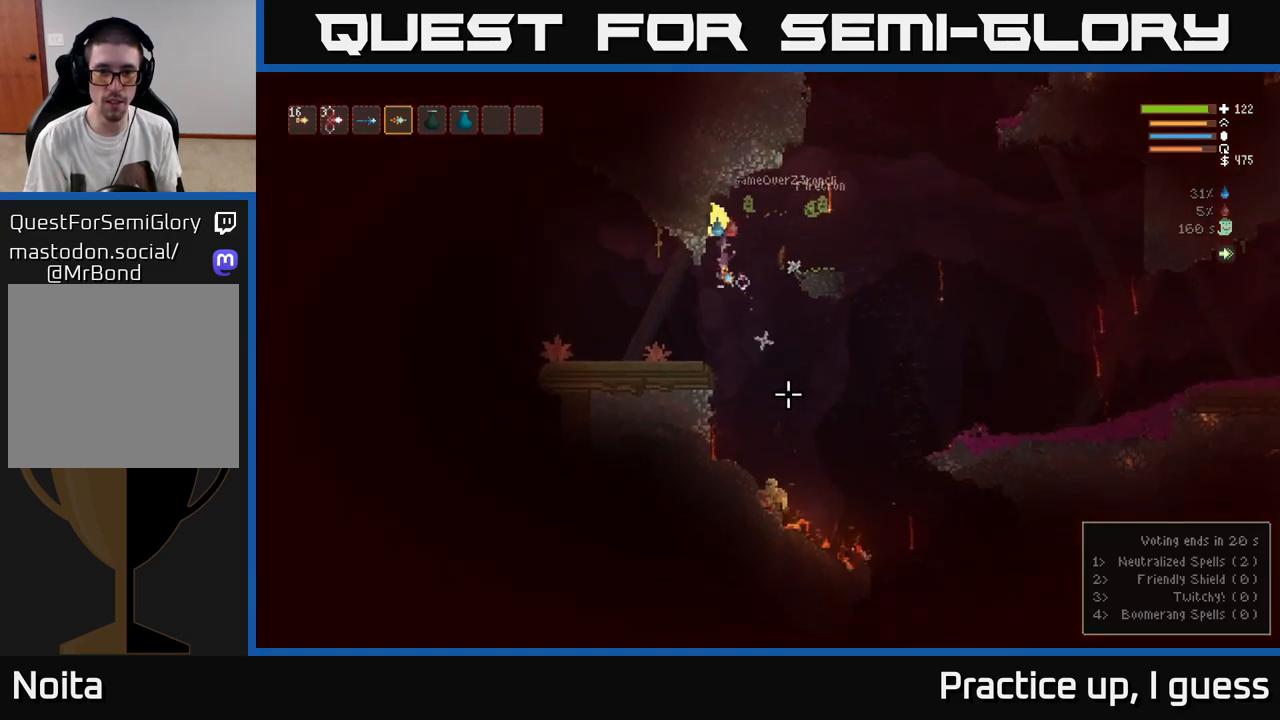
{"buttons": [], "left_stick": "right", "right_stick": "down", "events": [[17, "L2", "down"], [33, "R2", "up"], [117, "left_stick", "left"], [167, "L2", "up"], [300, "left_stick", "center"], [483, "left_stick", "right"]]}
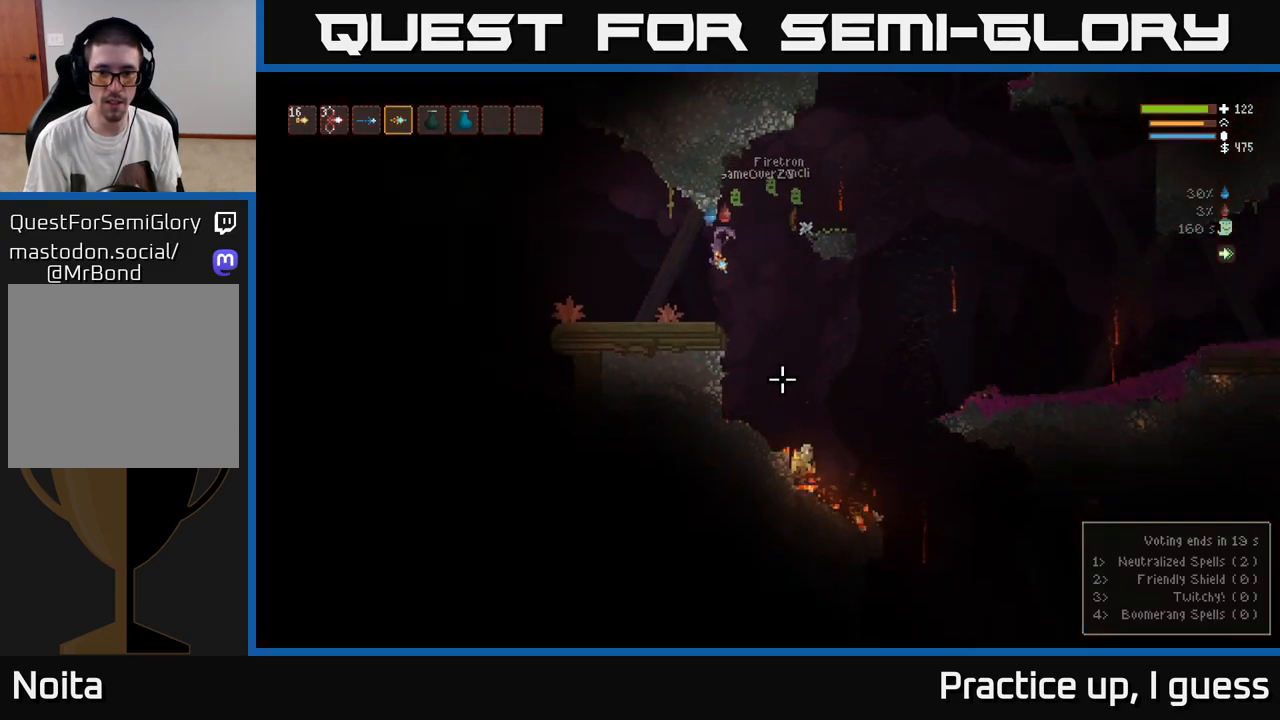
{"buttons": [], "left_stick": "center", "right_stick": "down", "events": [[183, "R2", "down"], [217, "left_stick", "center"], [250, "L2", "down"], [283, "R2", "up"], [450, "L2", "up"]]}
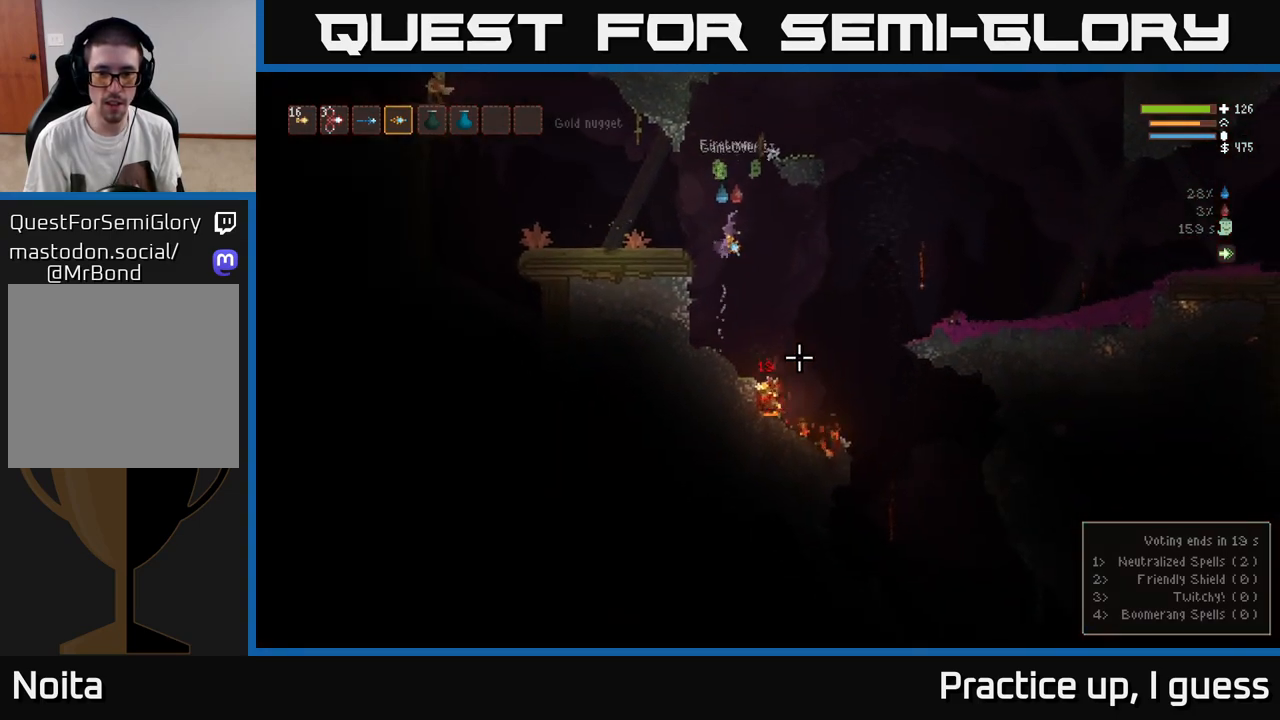
{"buttons": [], "left_stick": "center", "right_stick": "up-left", "events": [[333, "right_stick", "left"], [417, "right_stick", "up-left"]]}
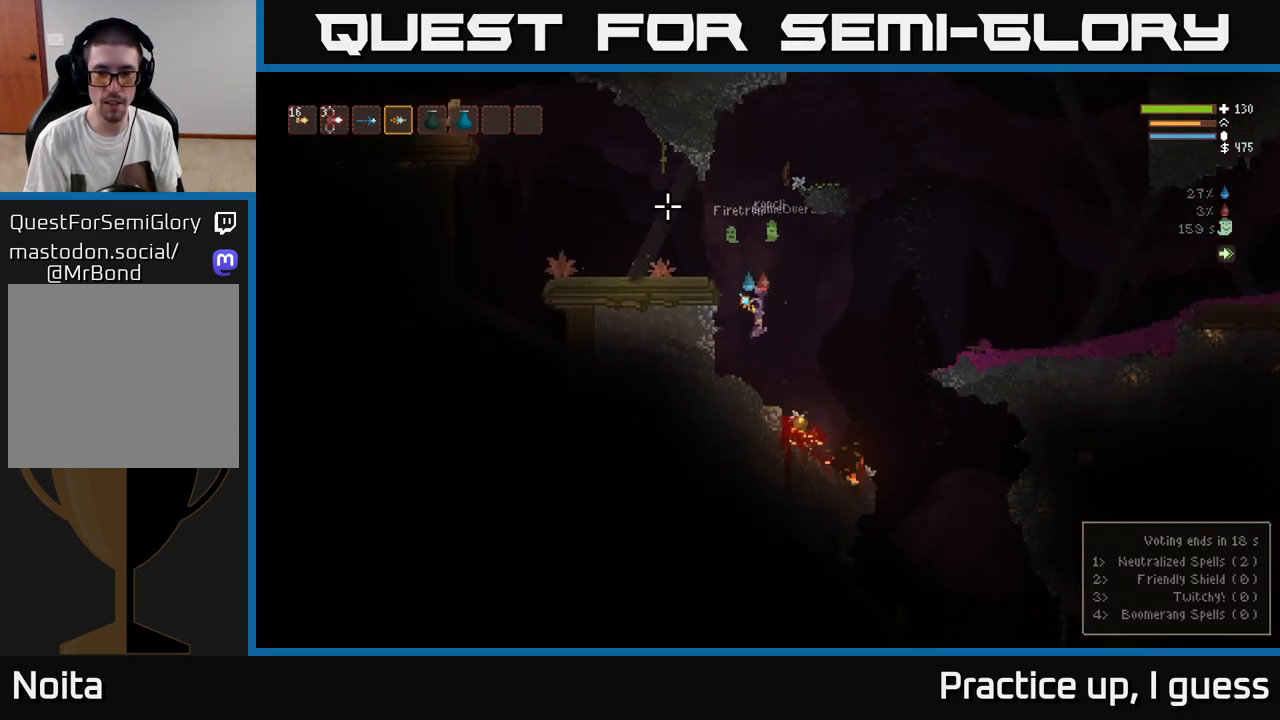
{"buttons": [], "left_stick": "right", "right_stick": "up-left", "events": [[133, "left_stick", "right"]]}
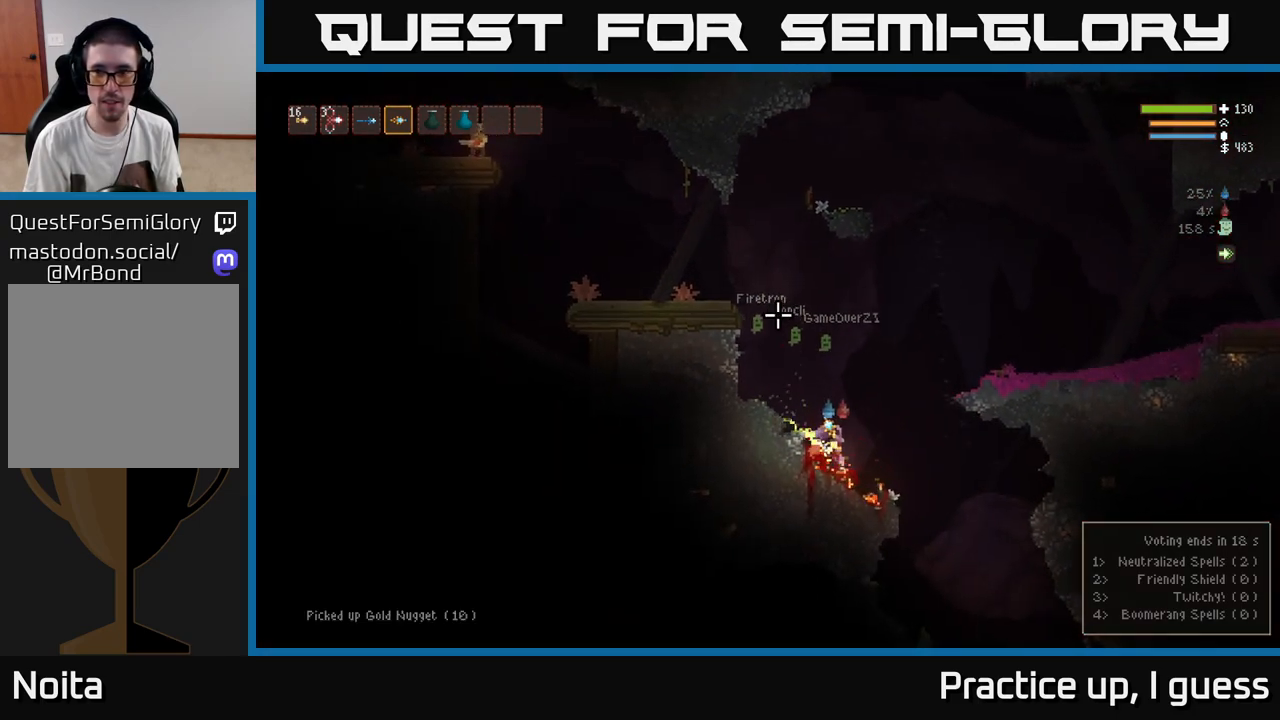
{"buttons": ["L2"], "left_stick": "right", "right_stick": "up-left", "events": [[17, "L2", "down"]]}
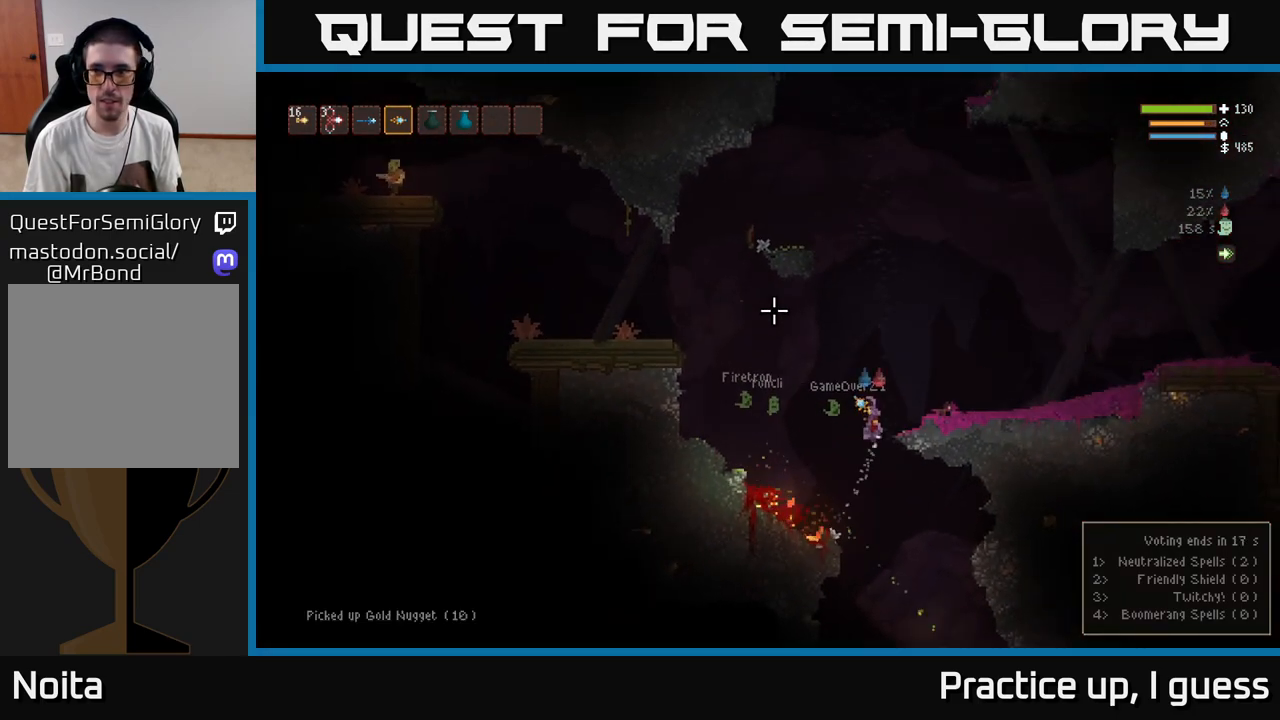
{"buttons": [], "left_stick": "left", "right_stick": "up-left", "events": [[67, "L2", "up"], [450, "left_stick", "left"]]}
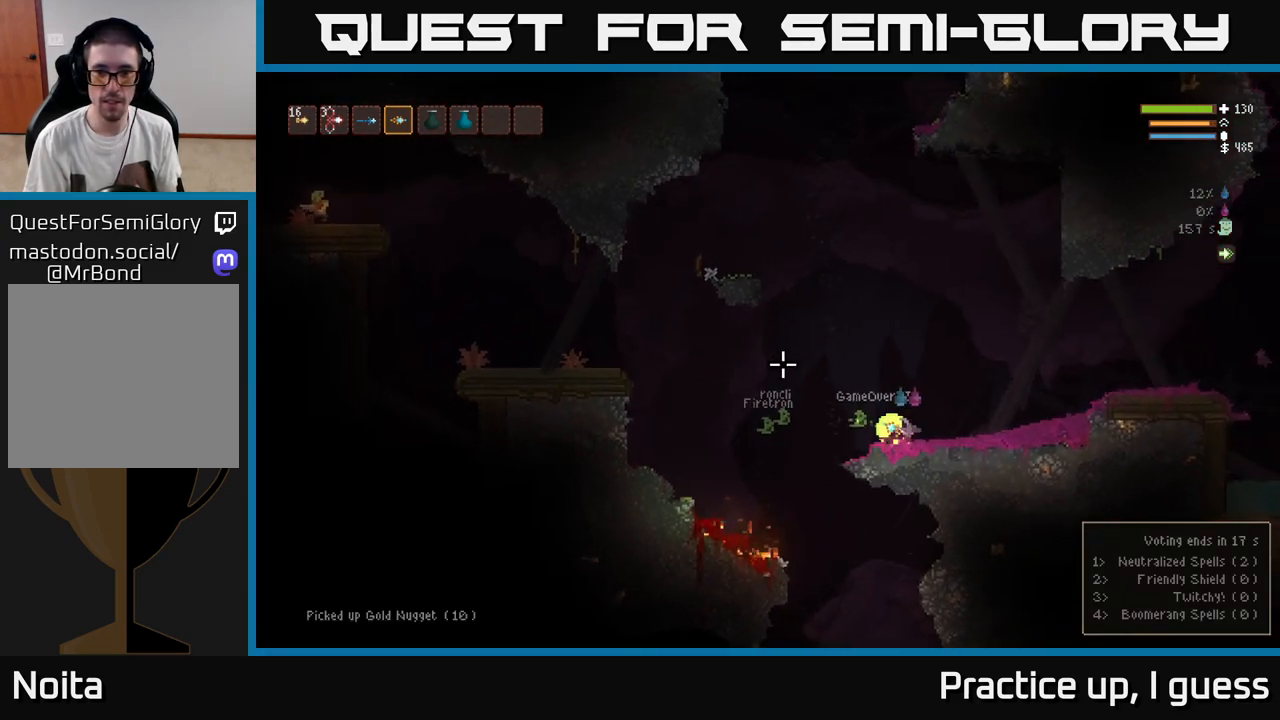
{"buttons": [], "left_stick": "left", "right_stick": "up-left", "events": [[83, "left_stick", "center"], [317, "left_stick", "left"], [350, "L2", "down"], [500, "L2", "up"]]}
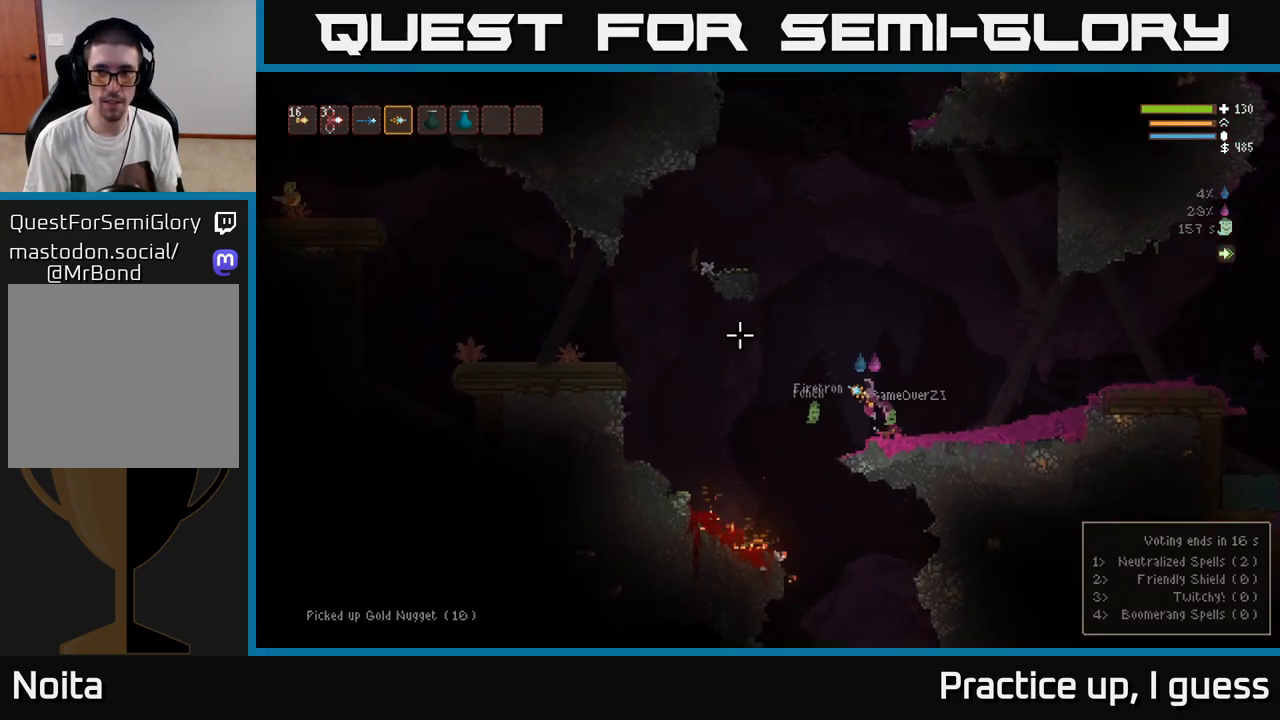
{"buttons": ["L2"], "left_stick": "left", "right_stick": "up-left", "events": [[383, "L2", "down"]]}
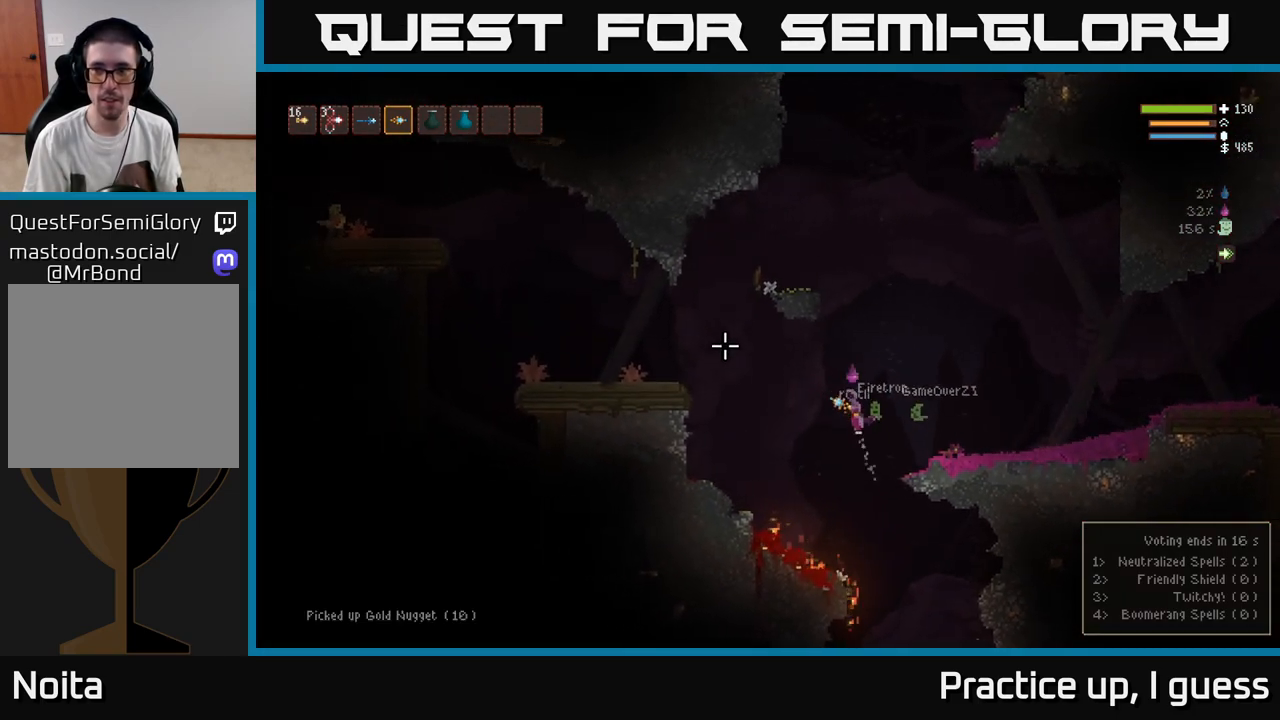
{"buttons": [], "left_stick": "left", "right_stick": "up-left", "events": [[17, "L2", "up"], [150, "L2", "down"], [267, "L2", "up"]]}
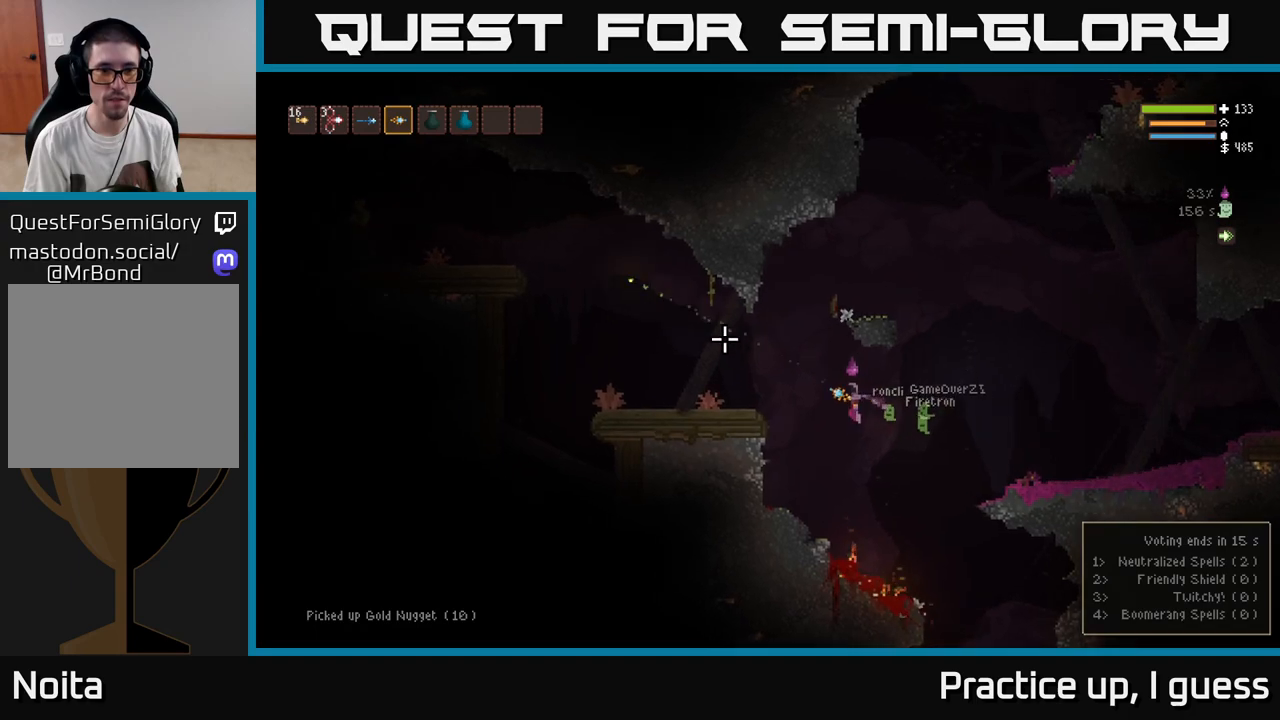
{"buttons": [], "left_stick": "left", "right_stick": "up-left", "events": [[67, "L2", "down"], [217, "L2", "up"], [367, "R2", "down"], [500, "R2", "up"]]}
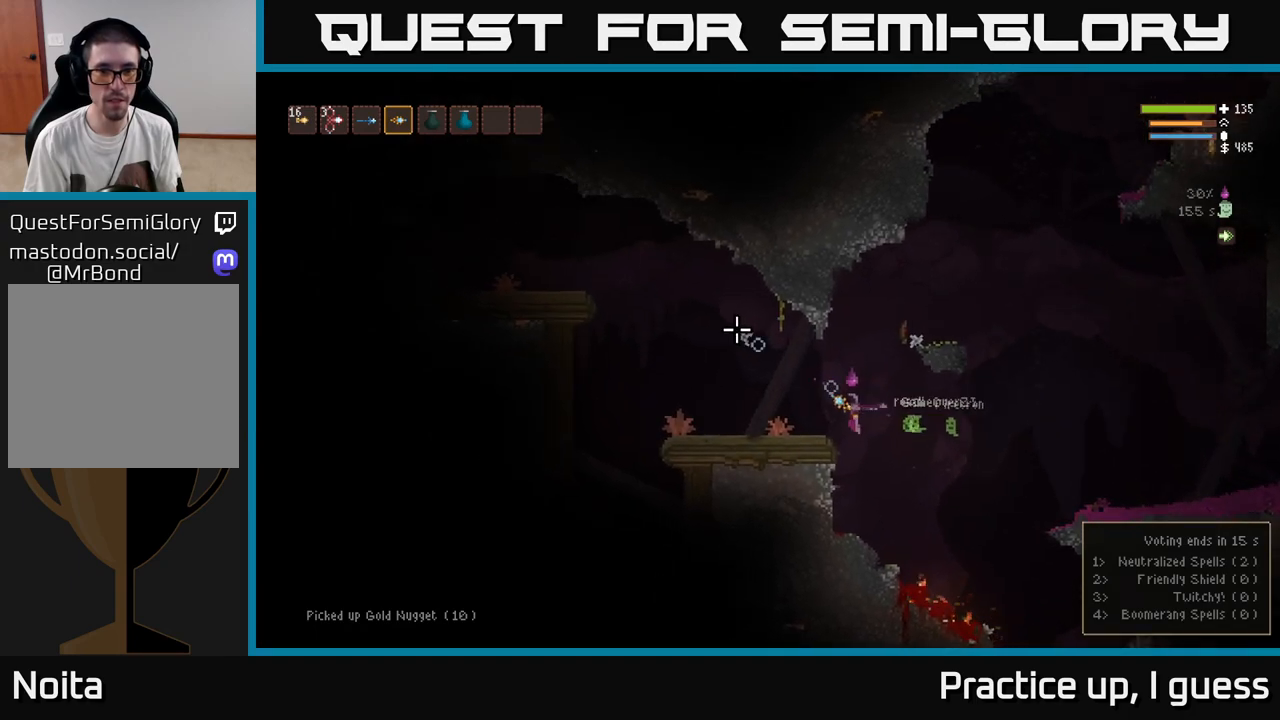
{"buttons": [], "left_stick": "left", "right_stick": "up-left", "events": [[133, "L2", "down"], [500, "L2", "up"]]}
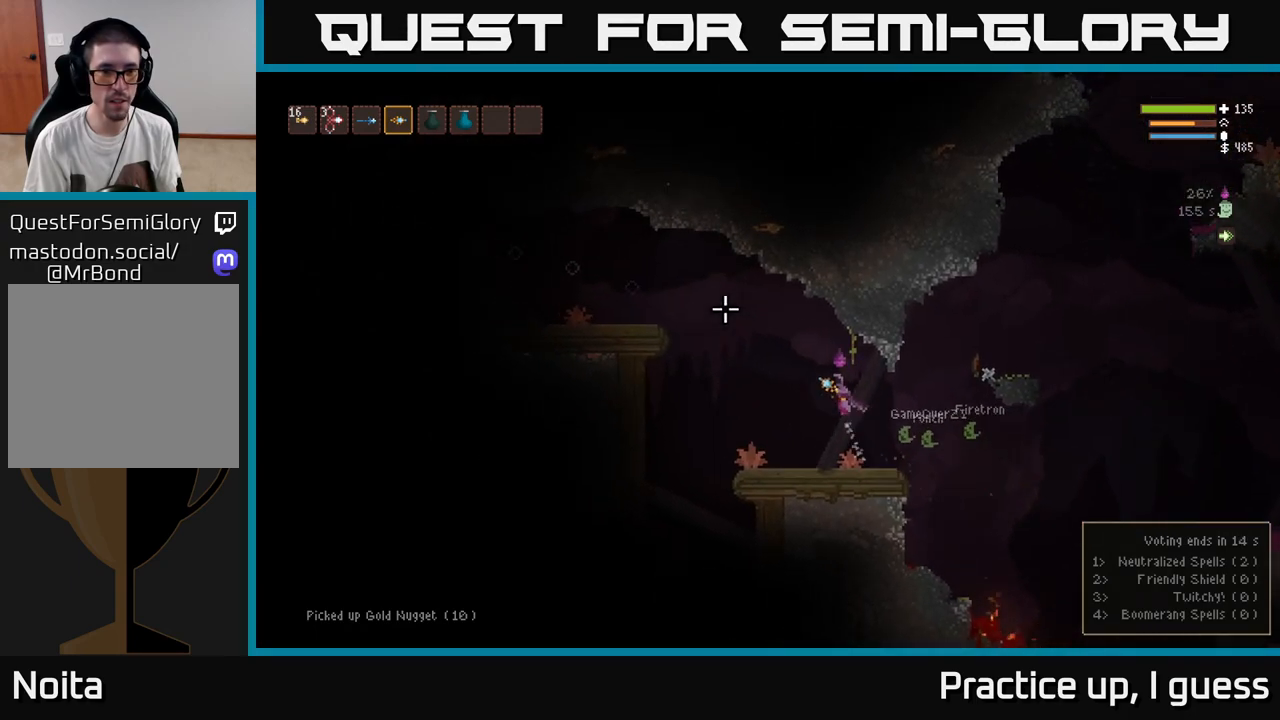
{"buttons": [], "left_stick": "center", "right_stick": "up-left", "events": [[217, "left_stick", "center"]]}
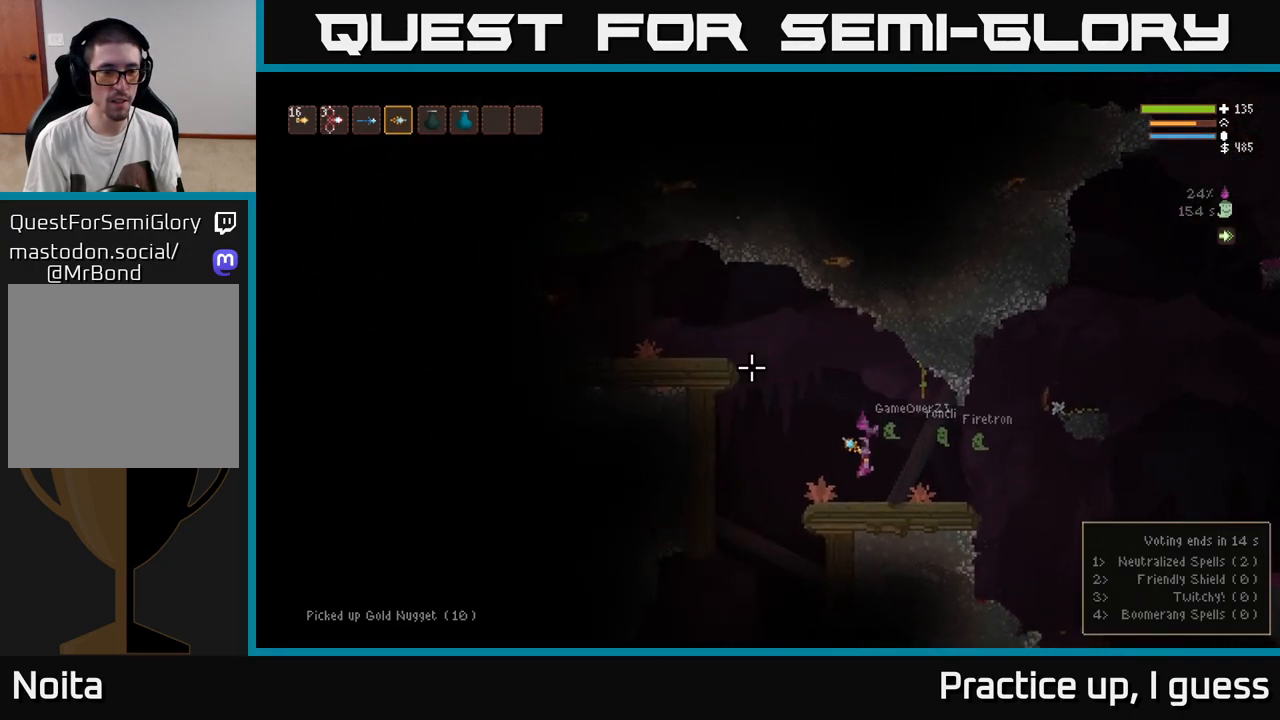
{"buttons": ["L2"], "left_stick": "left", "right_stick": "up-left", "events": [[133, "L2", "down"], [217, "left_stick", "left"]]}
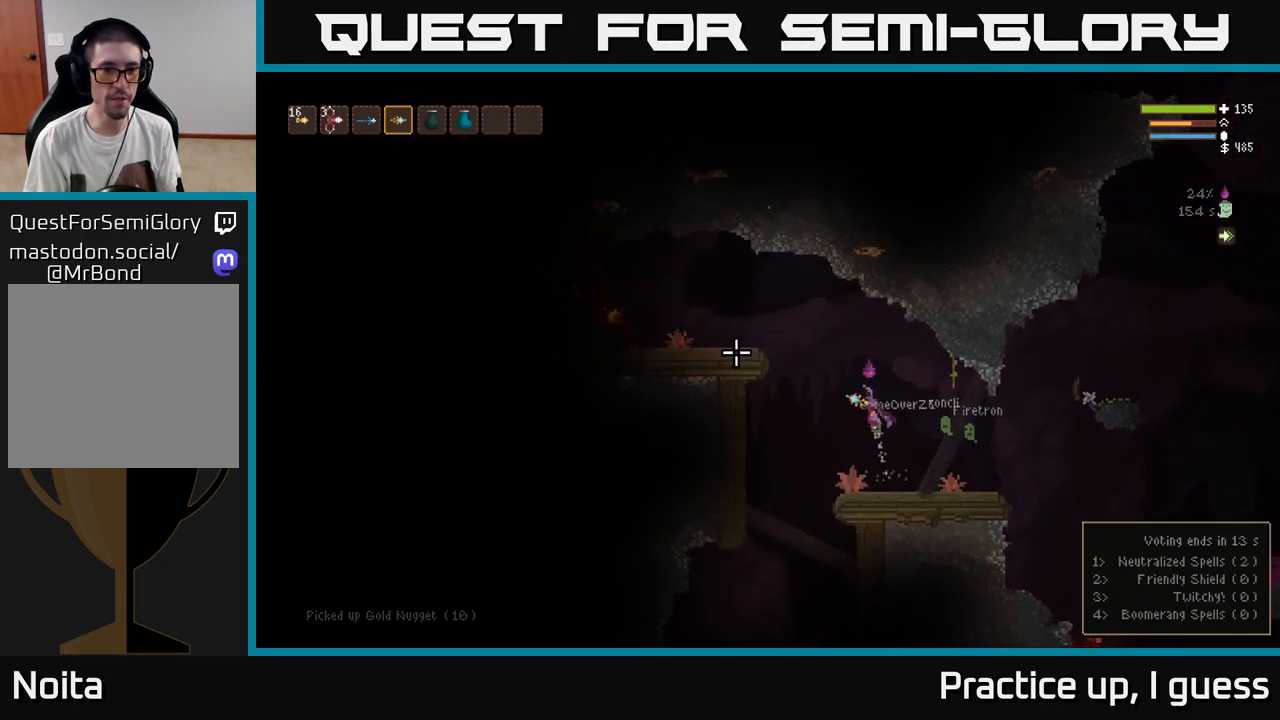
{"buttons": [], "left_stick": "left", "right_stick": "up-left", "events": [[483, "L2", "up"]]}
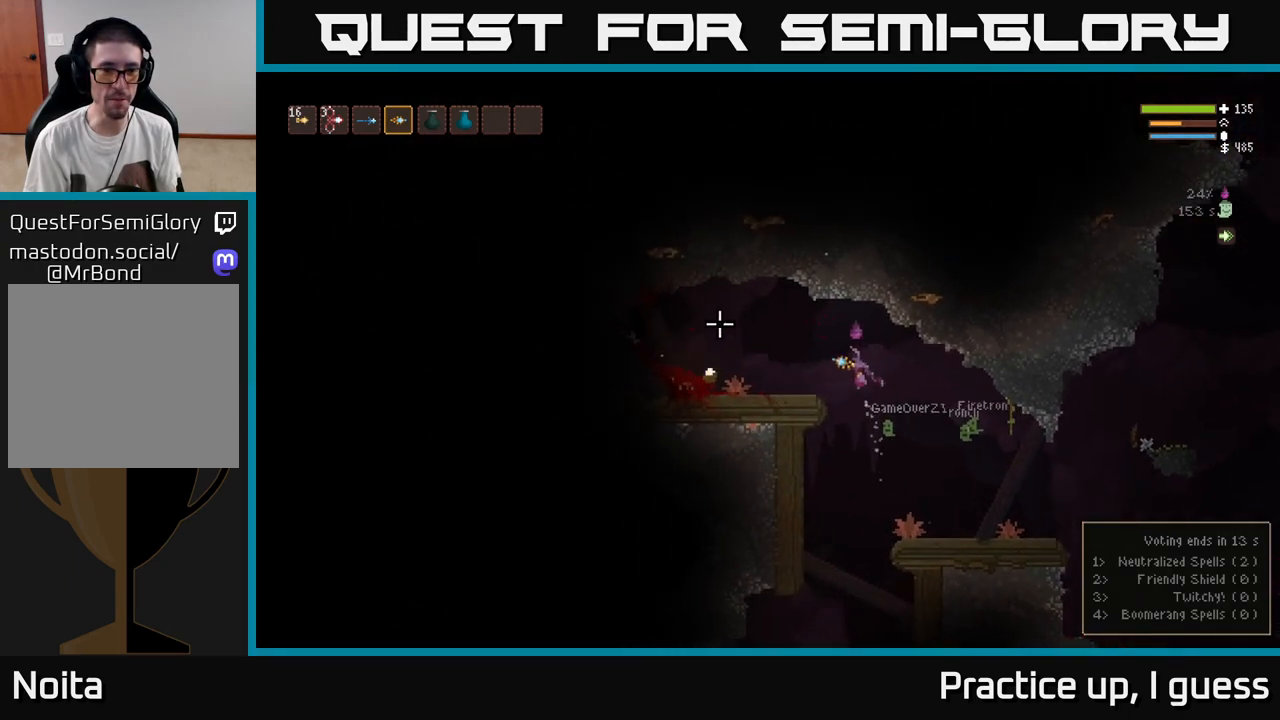
{"buttons": [], "left_stick": "left", "right_stick": "up-left", "events": []}
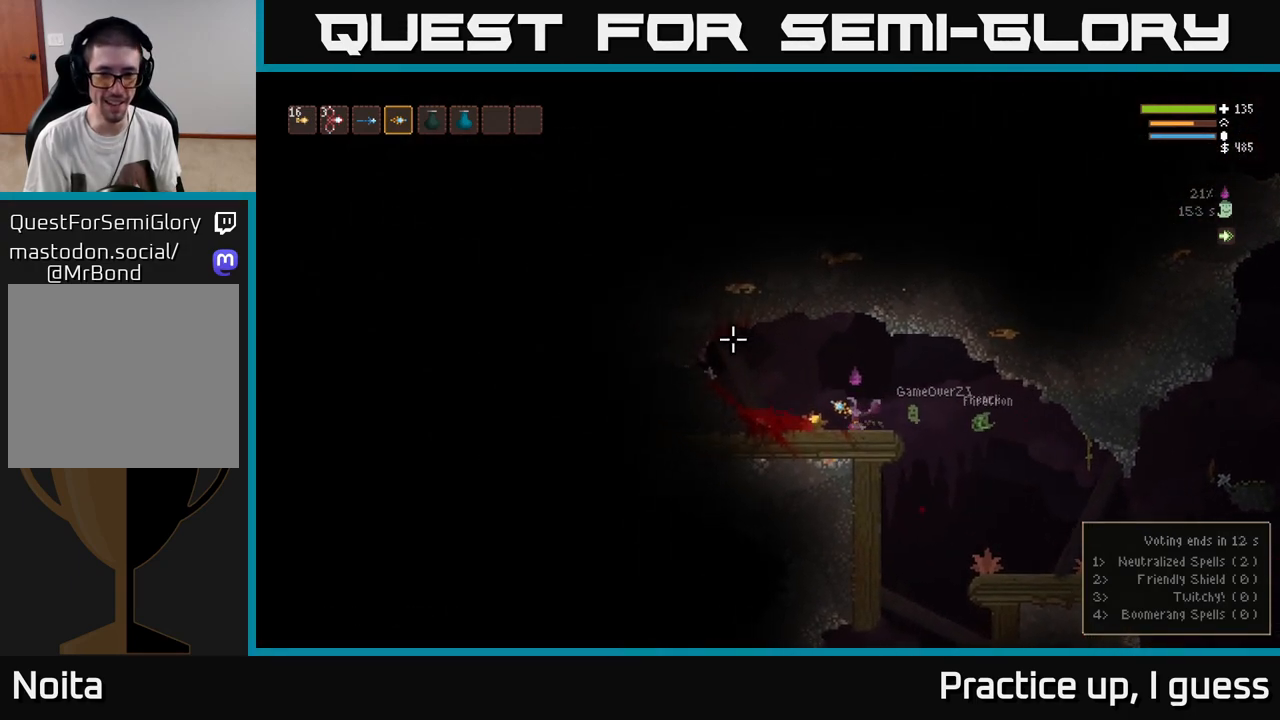
{"buttons": [], "left_stick": "center", "right_stick": "up-left", "events": [[417, "left_stick", "center"]]}
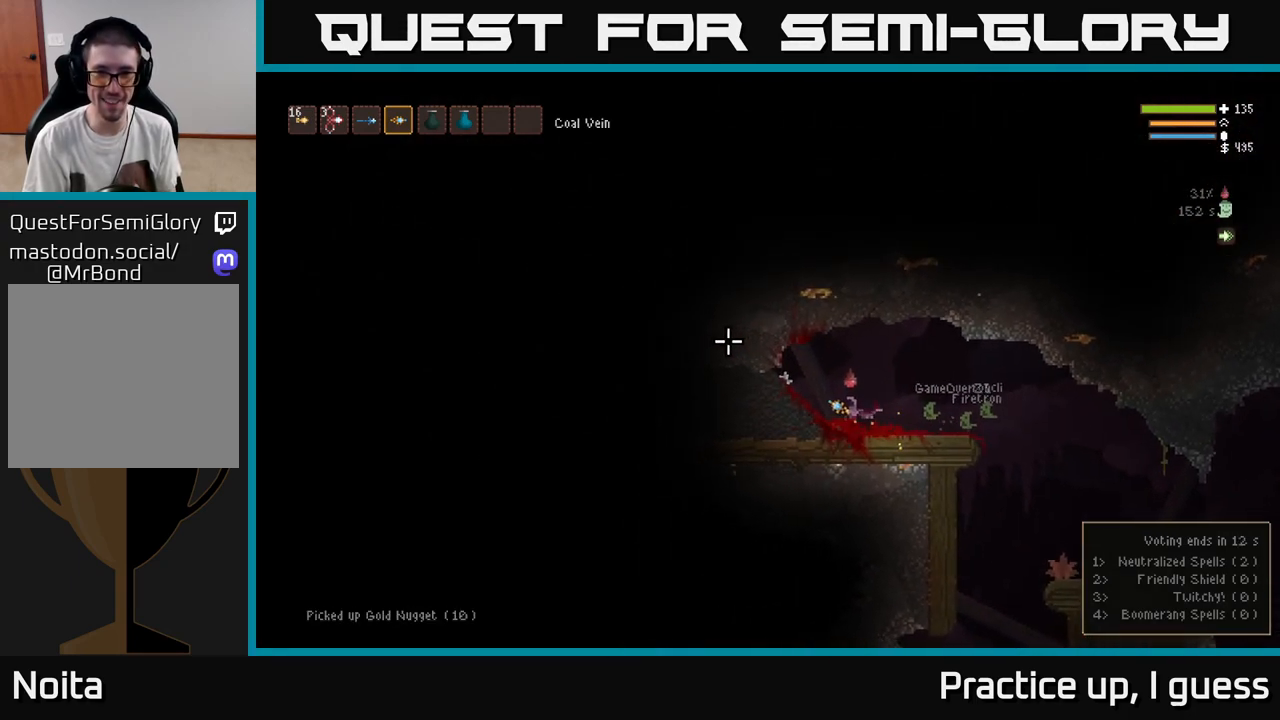
{"buttons": [], "left_stick": "right", "right_stick": "up-left", "events": [[83, "L2", "down"], [83, "left_stick", "right"], [317, "left_stick", "center"], [383, "L2", "up"], [467, "left_stick", "right"]]}
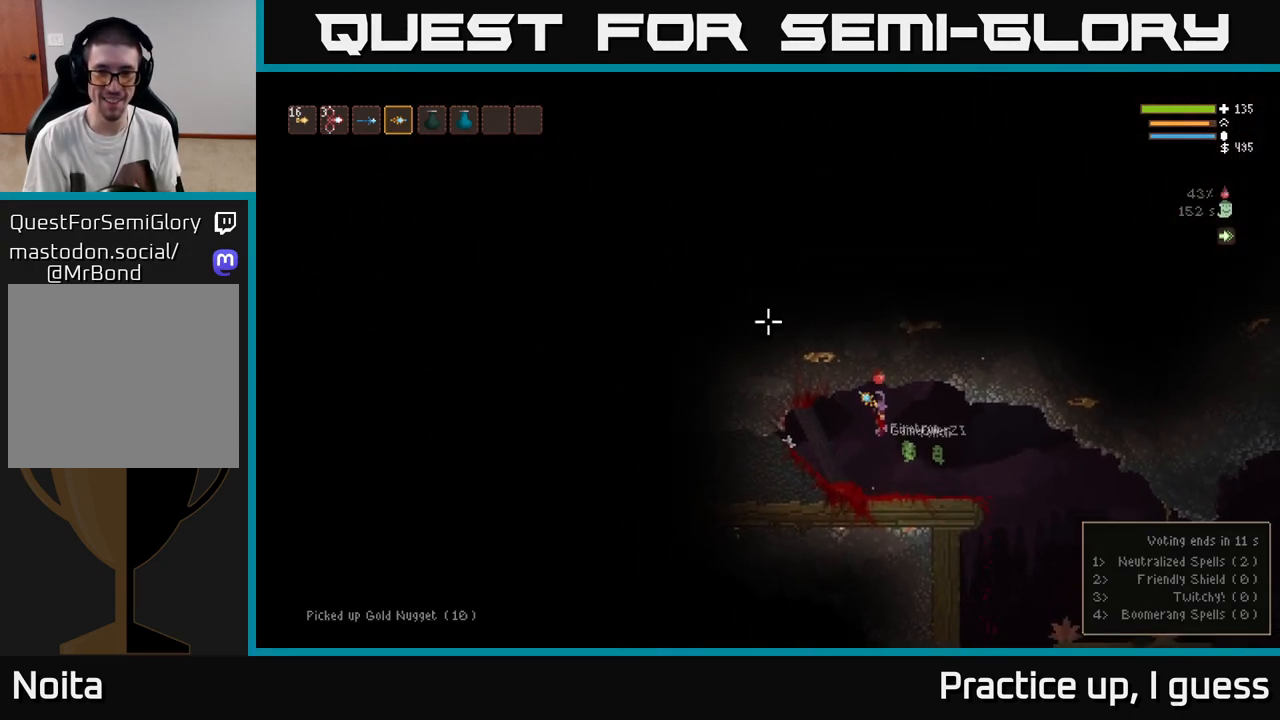
{"buttons": [], "left_stick": "right", "right_stick": "down-left", "events": [[17, "right_stick", "left"], [167, "right_stick", "down-left"]]}
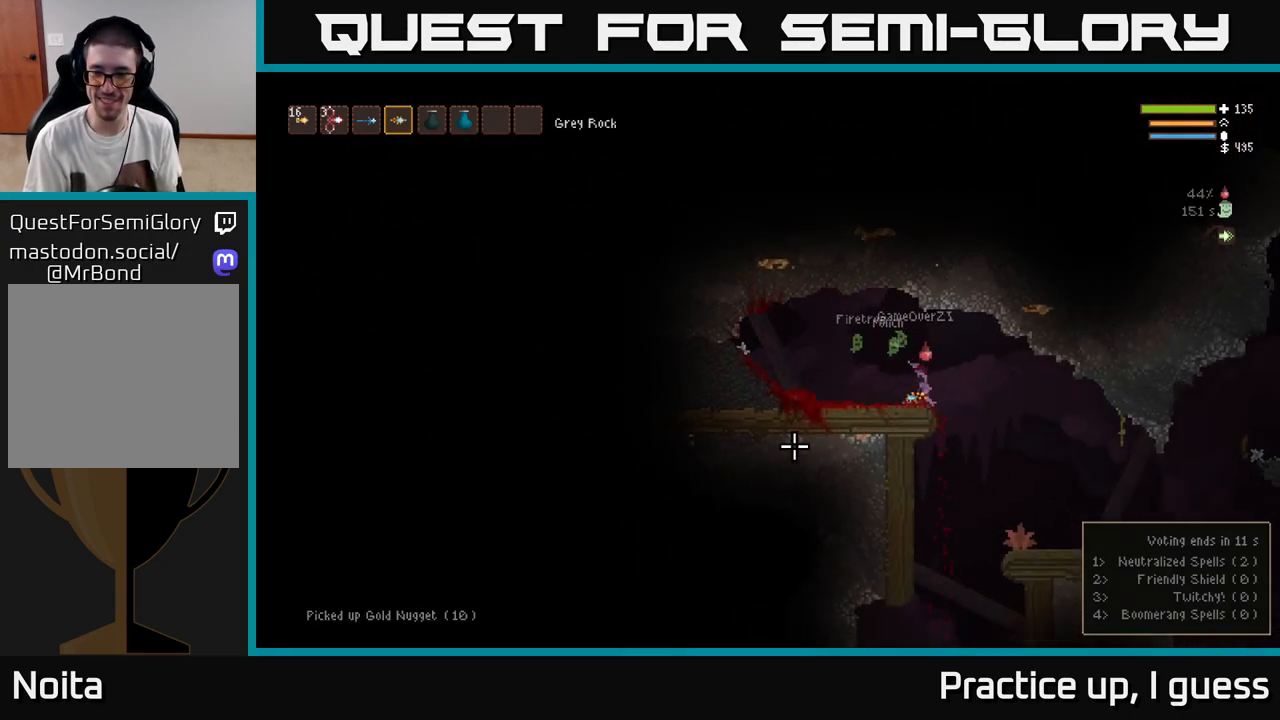
{"buttons": [], "left_stick": "left", "right_stick": "center", "events": [[50, "right_stick", "left"], [433, "left_stick", "left"], [483, "right_stick", "center"]]}
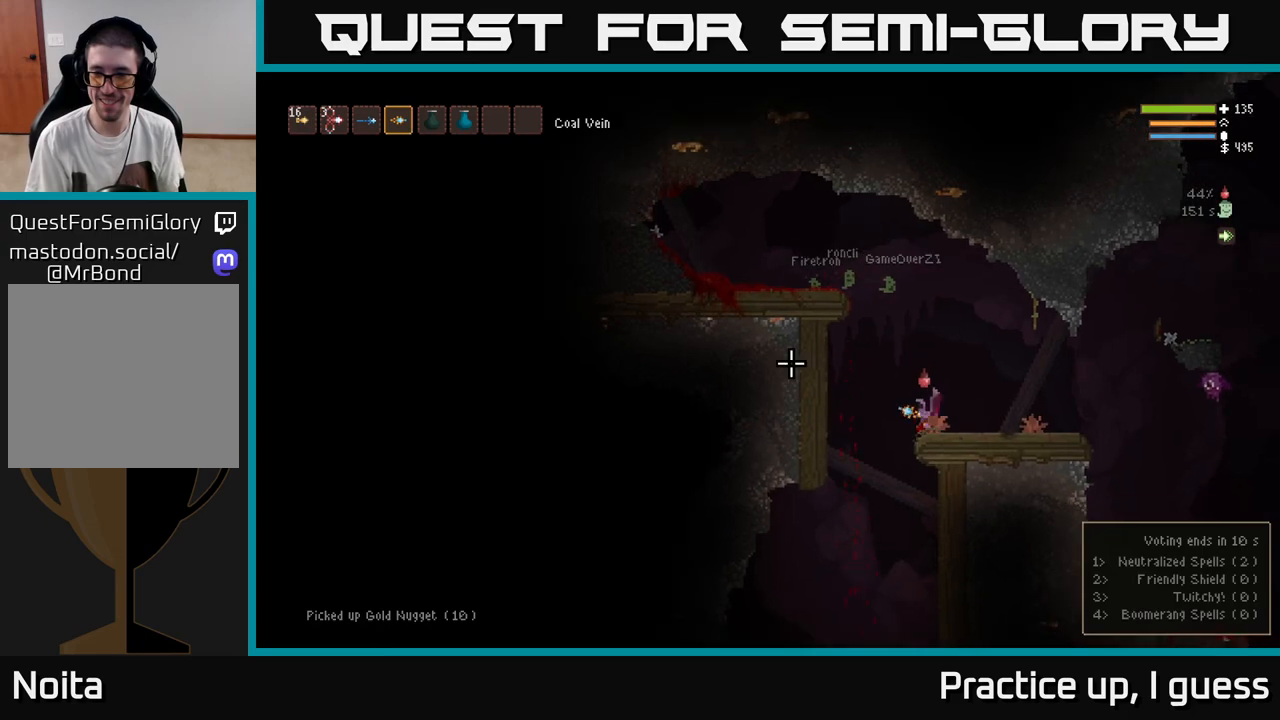
{"buttons": ["L2"], "left_stick": "left", "right_stick": "right", "events": [[83, "right_stick", "right"], [233, "left_stick", "center"], [283, "left_stick", "right"], [400, "left_stick", "left"], [500, "L2", "down"]]}
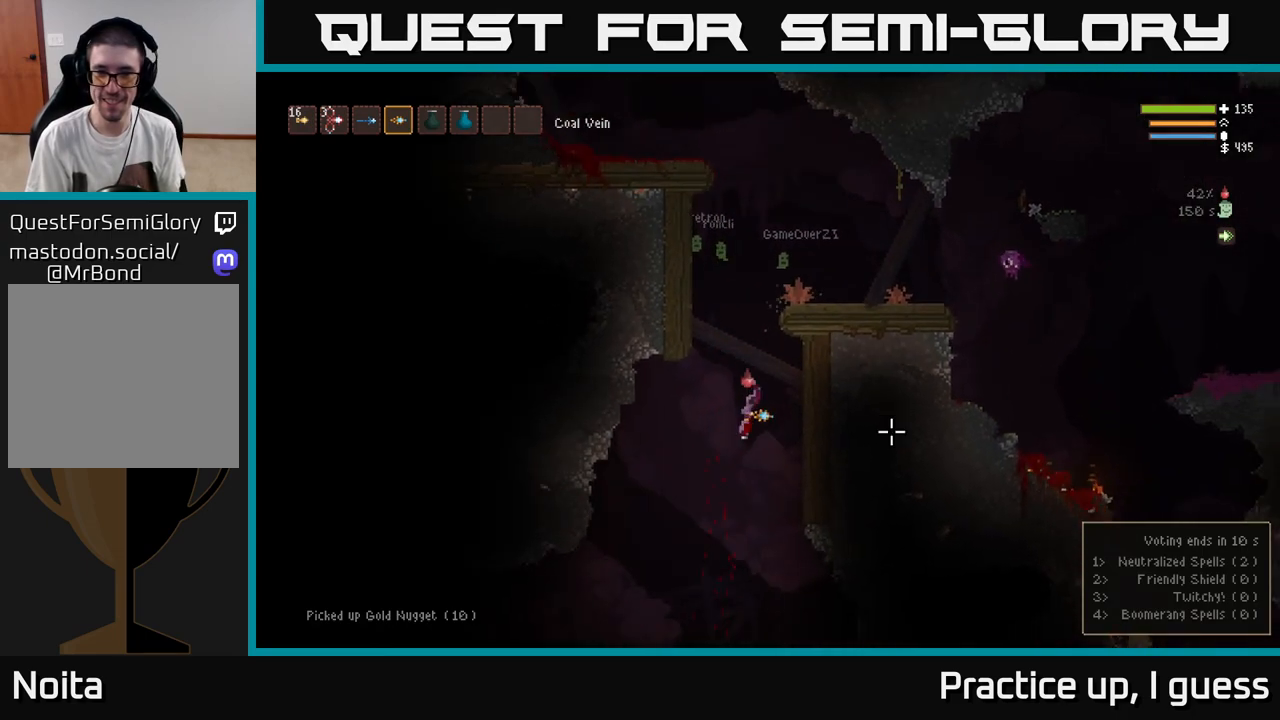
{"buttons": ["L2"], "left_stick": "right", "right_stick": "right", "events": [[167, "left_stick", "center"], [250, "left_stick", "right"], [367, "left_stick", "center"], [483, "left_stick", "right"]]}
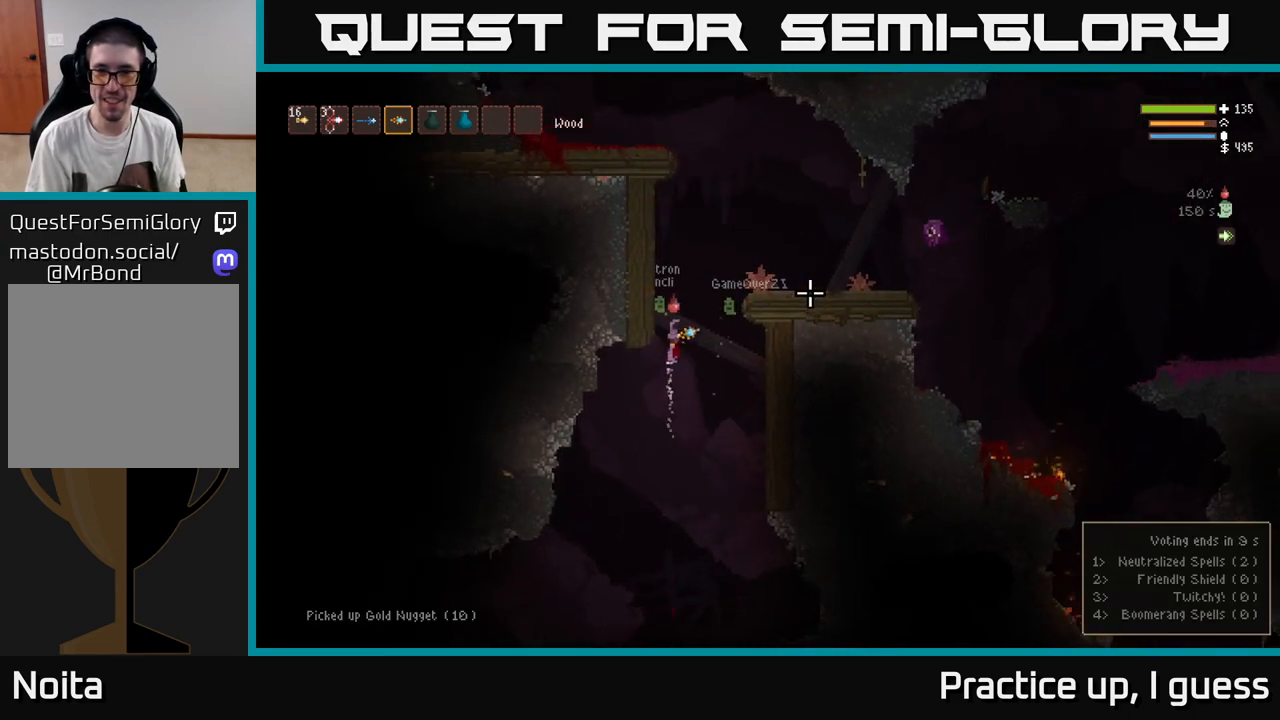
{"buttons": ["L2"], "left_stick": "right", "right_stick": "right", "events": [[200, "left_stick", "center"], [283, "R2", "down"], [283, "left_stick", "left"], [400, "R2", "up"], [400, "left_stick", "center"], [483, "left_stick", "right"]]}
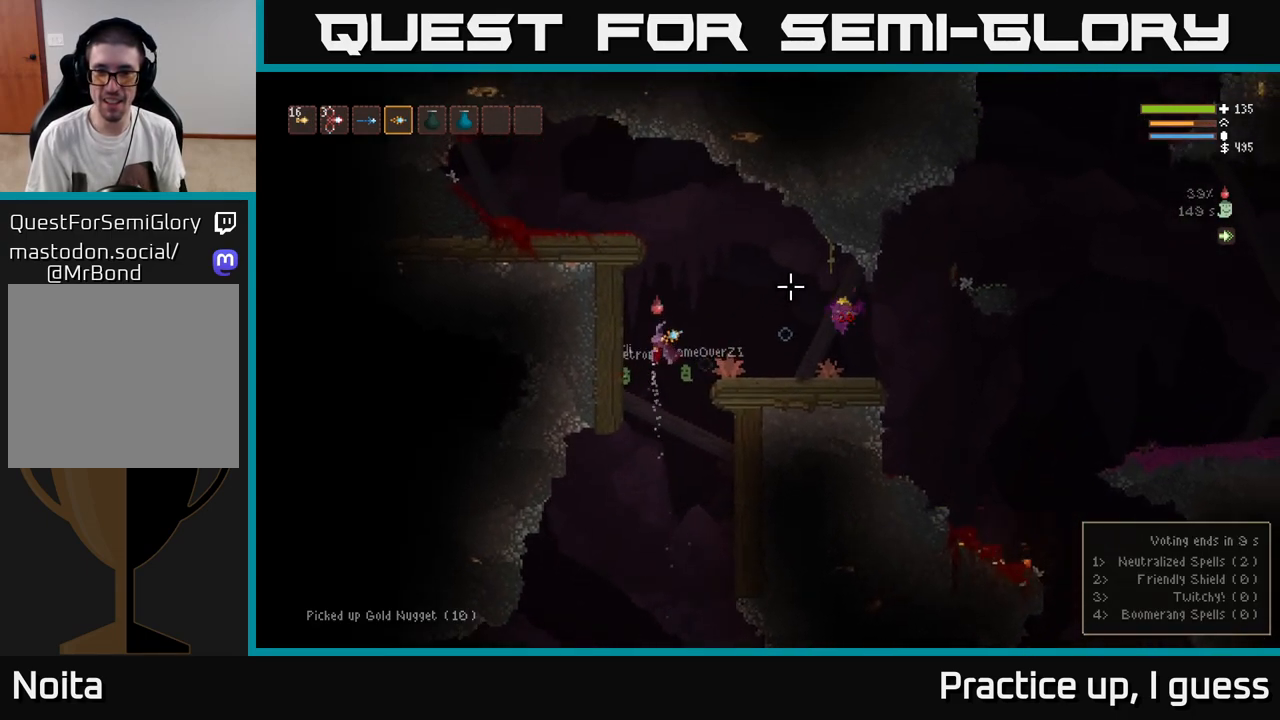
{"buttons": [], "left_stick": "right", "right_stick": "right", "events": [[300, "L2", "up"]]}
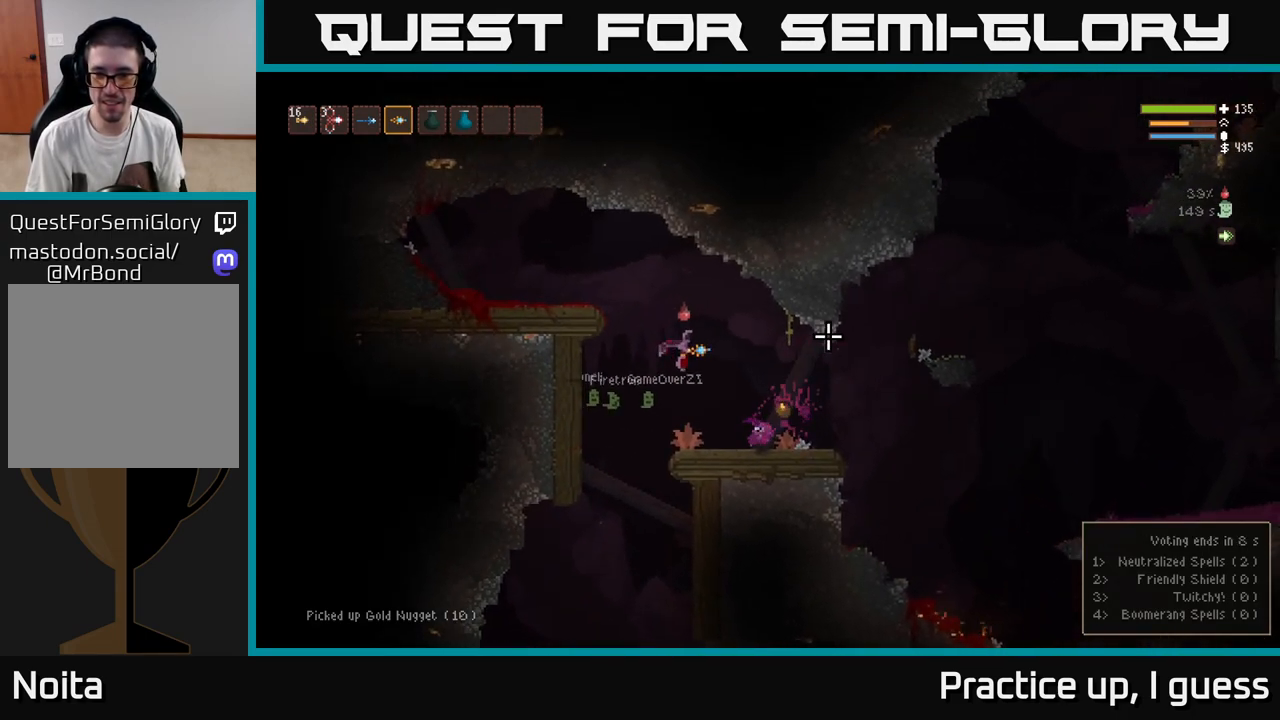
{"buttons": [], "left_stick": "right", "right_stick": "right", "events": []}
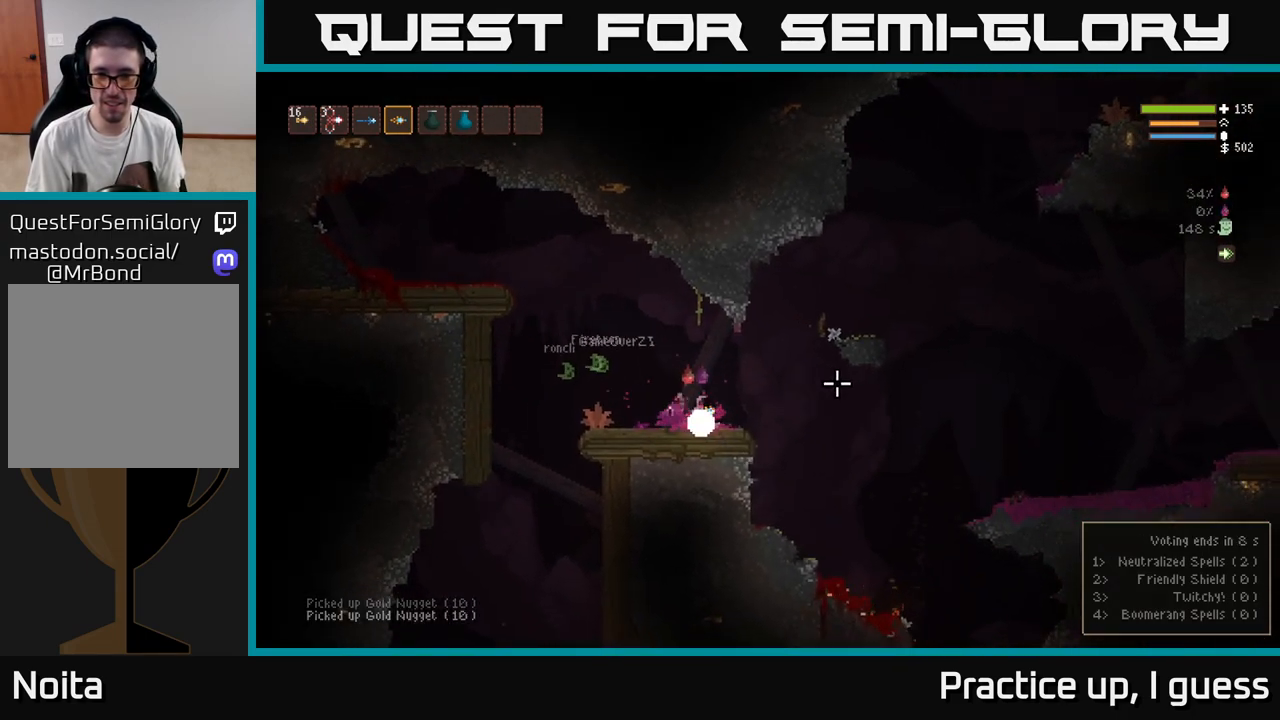
{"buttons": ["L2"], "left_stick": "right", "right_stick": "up-right", "events": [[183, "L2", "down"], [450, "right_stick", "up-right"]]}
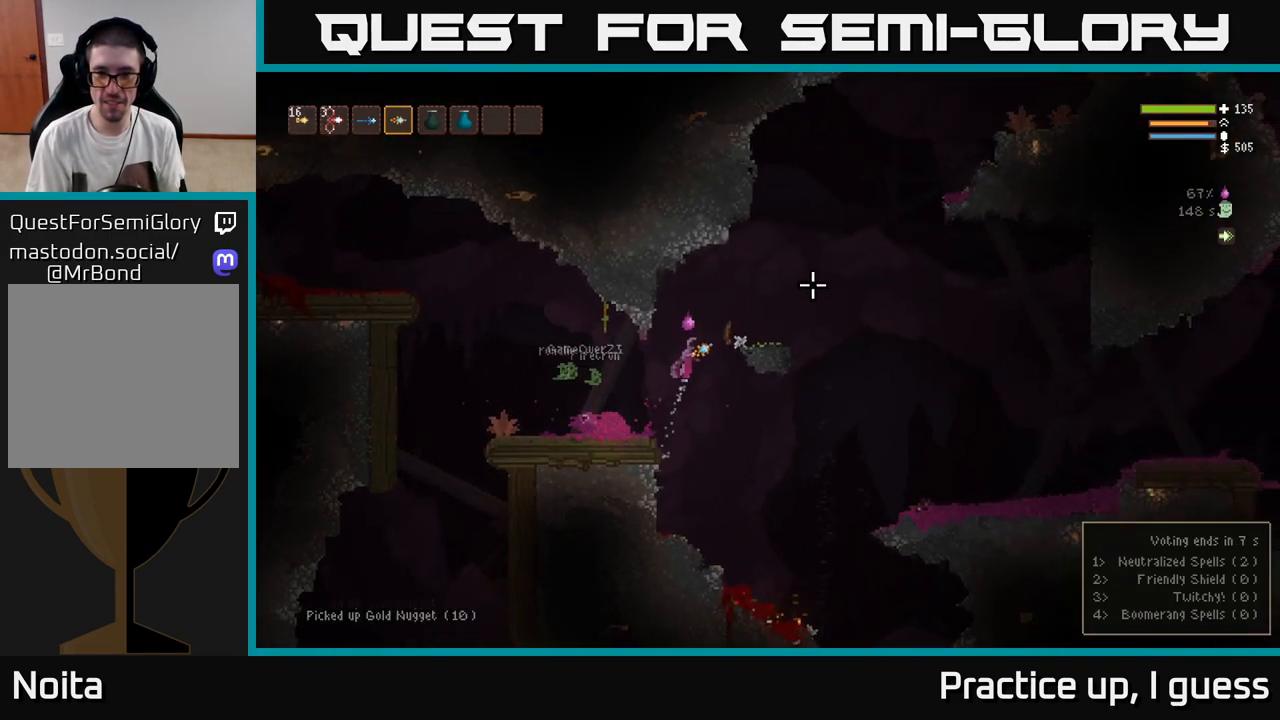
{"buttons": [], "left_stick": "right", "right_stick": "up-right", "events": [[183, "L2", "up"], [300, "left_stick", "center"], [467, "left_stick", "right"]]}
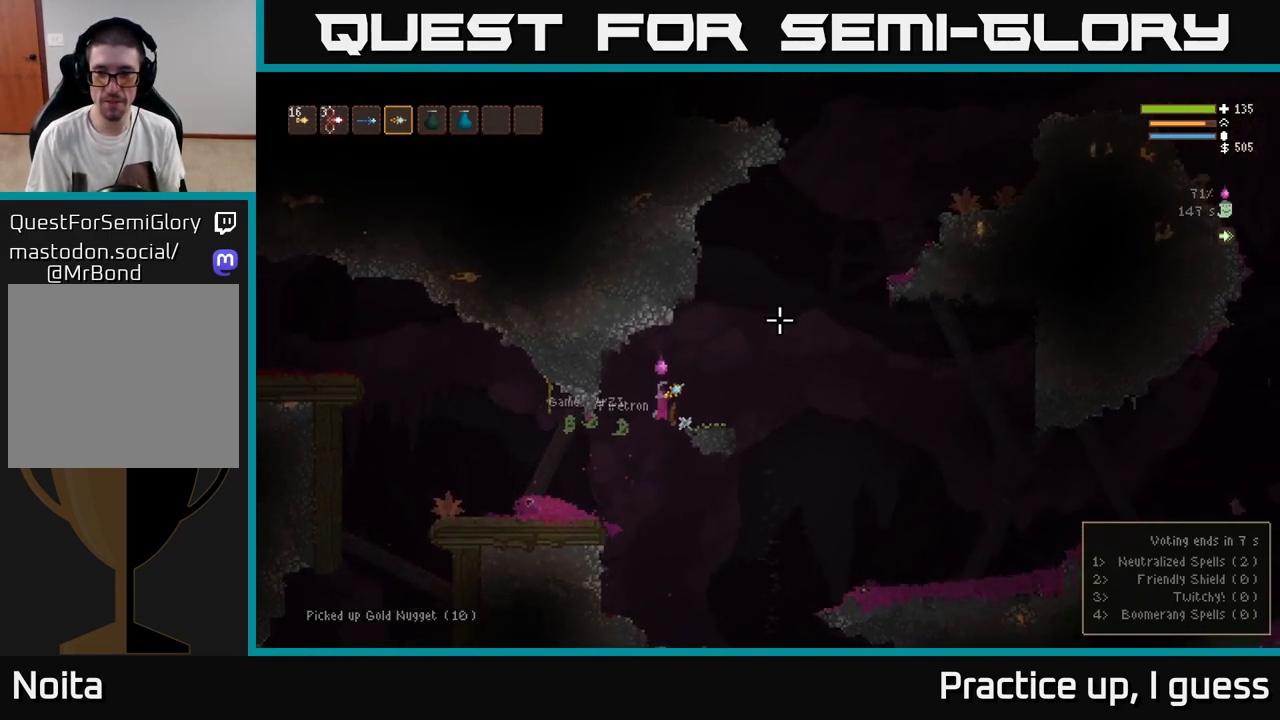
{"buttons": ["L2"], "left_stick": "right", "right_stick": "up-right", "events": [[200, "L2", "down"]]}
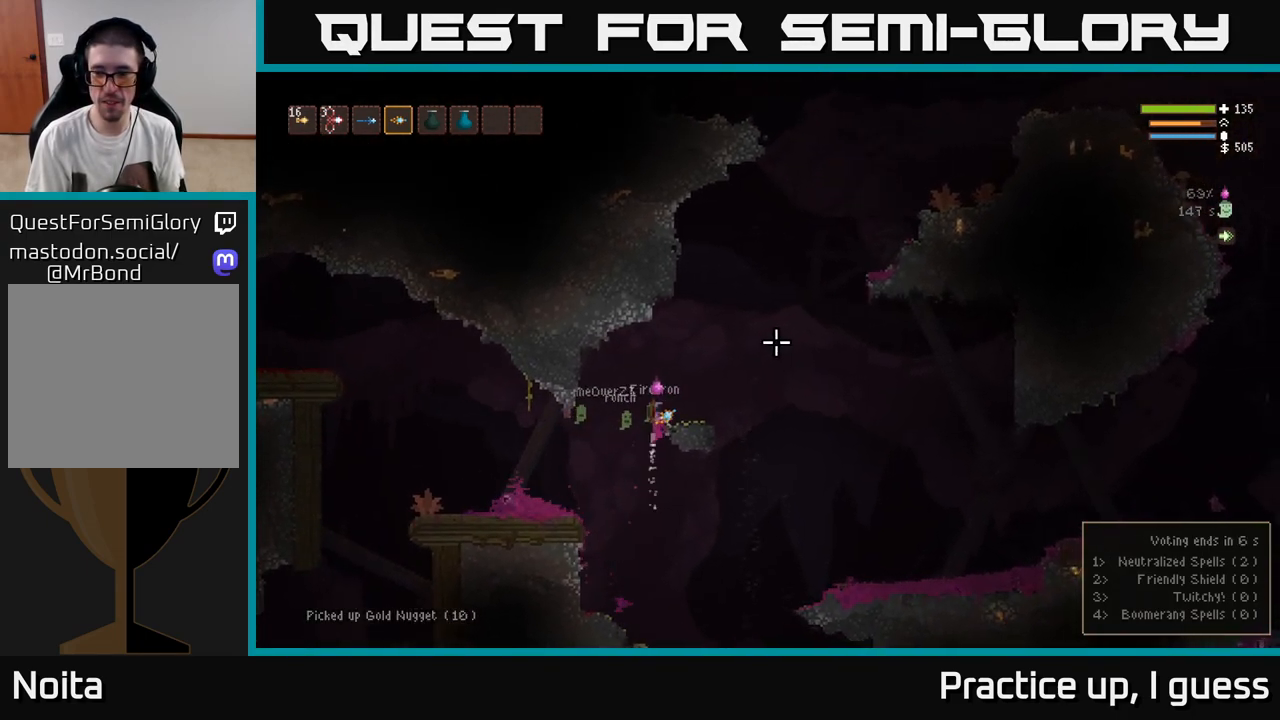
{"buttons": [], "left_stick": "left", "right_stick": "down-left", "events": [[50, "L2", "up"], [50, "left_stick", "left"], [150, "right_stick", "down-right"], [200, "right_stick", "down"], [350, "right_stick", "down-left"]]}